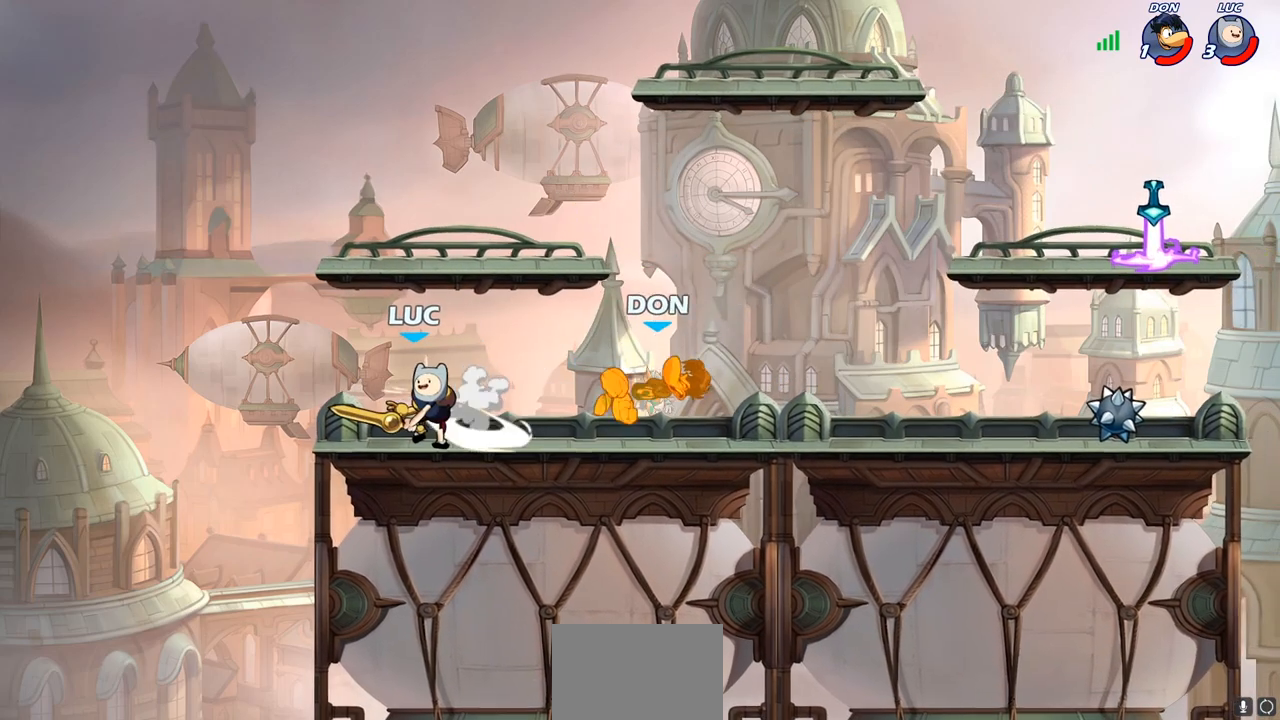
Gameplay with a controller (PlayStation layout); each line is a JSON object with the inputs held at the frame after it. "events" lists button and stick changes between this image and that frame as [ms after this image, input, new state], when the widget could be followed in between.
{"buttons": [], "left_stick": "up-left", "right_stick": "center", "events": [[150, "R2", "down"], [383, "R2", "up"], [400, "left_stick", "up-left"]]}
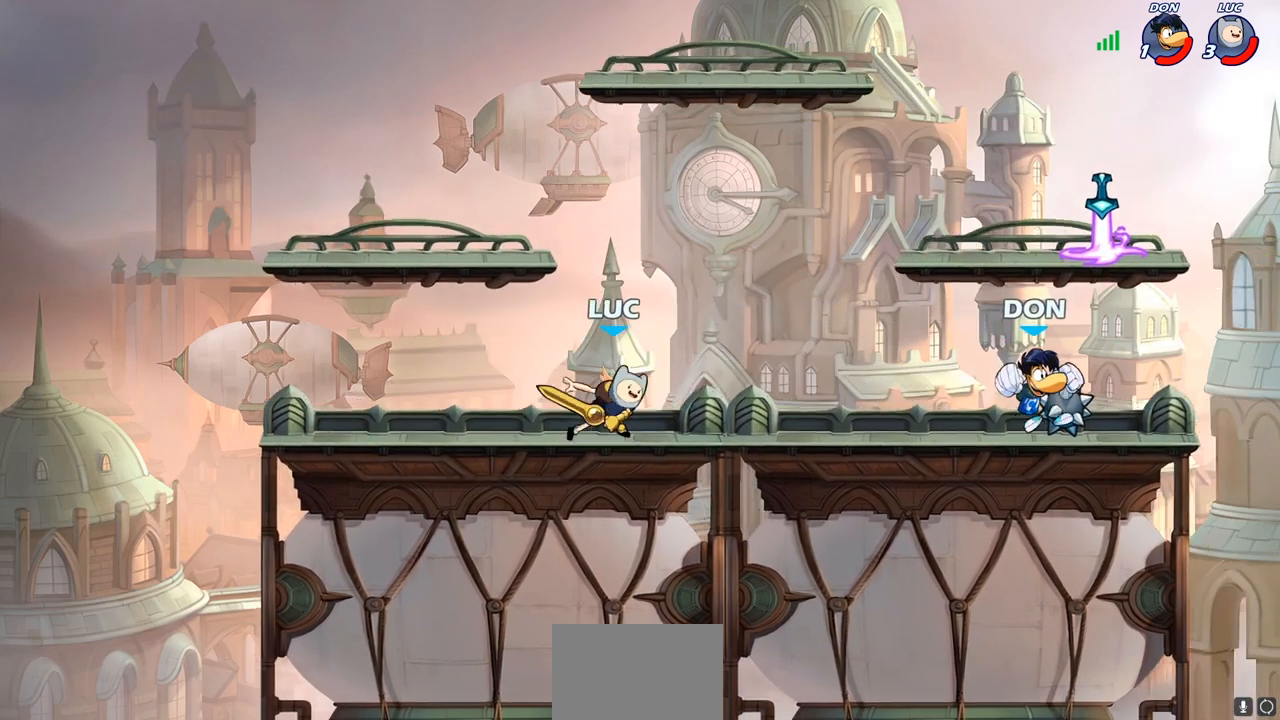
{"buttons": [], "left_stick": "right", "right_stick": "center", "events": [[233, "left_stick", "right"], [283, "CIRCLE", "down"], [367, "CIRCLE", "up"]]}
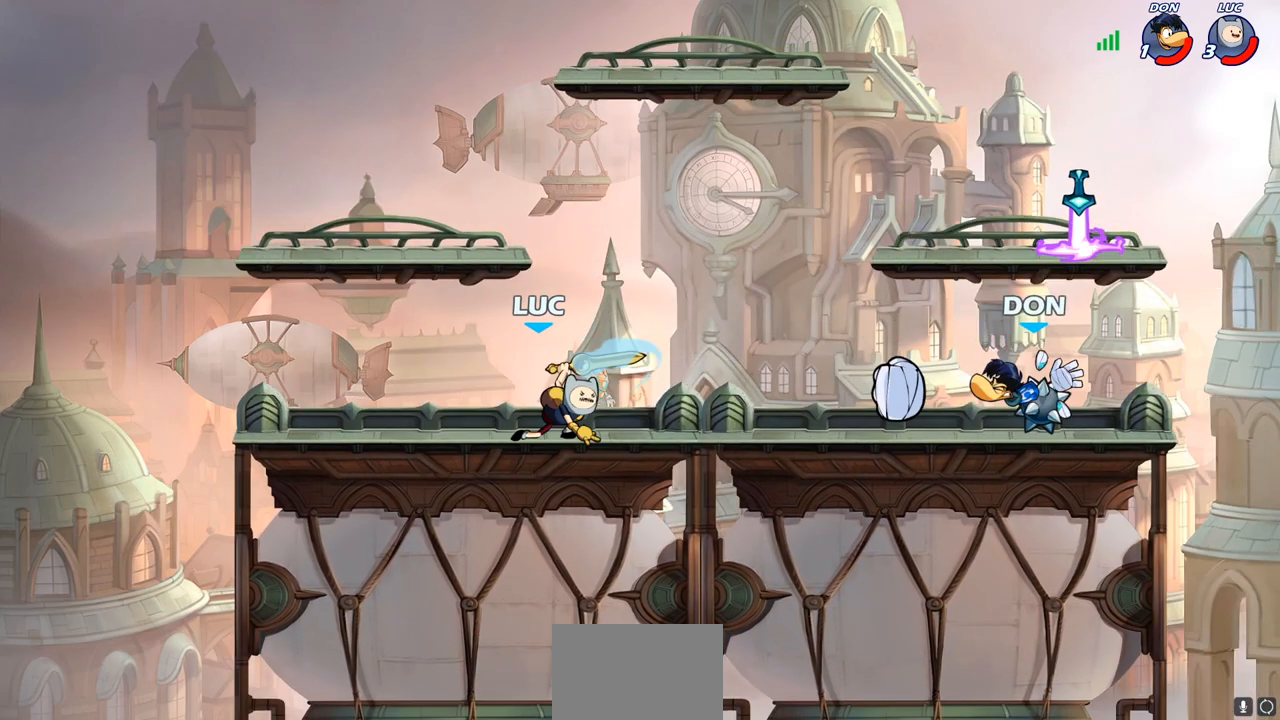
{"buttons": [], "left_stick": "center", "right_stick": "center", "events": [[383, "left_stick", "center"]]}
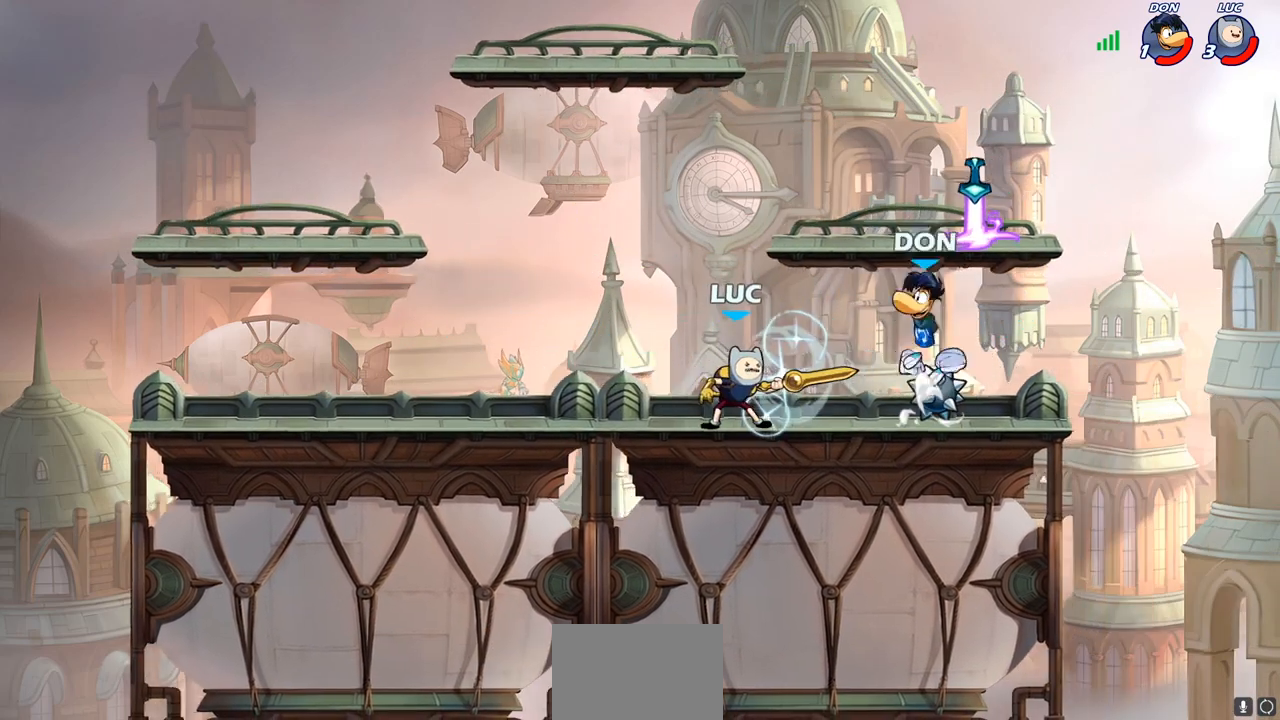
{"buttons": [], "left_stick": "center", "right_stick": "center", "events": [[150, "left_stick", "down"], [200, "left_stick", "down-left"], [317, "SQUARE", "down"], [417, "SQUARE", "up"], [467, "left_stick", "center"]]}
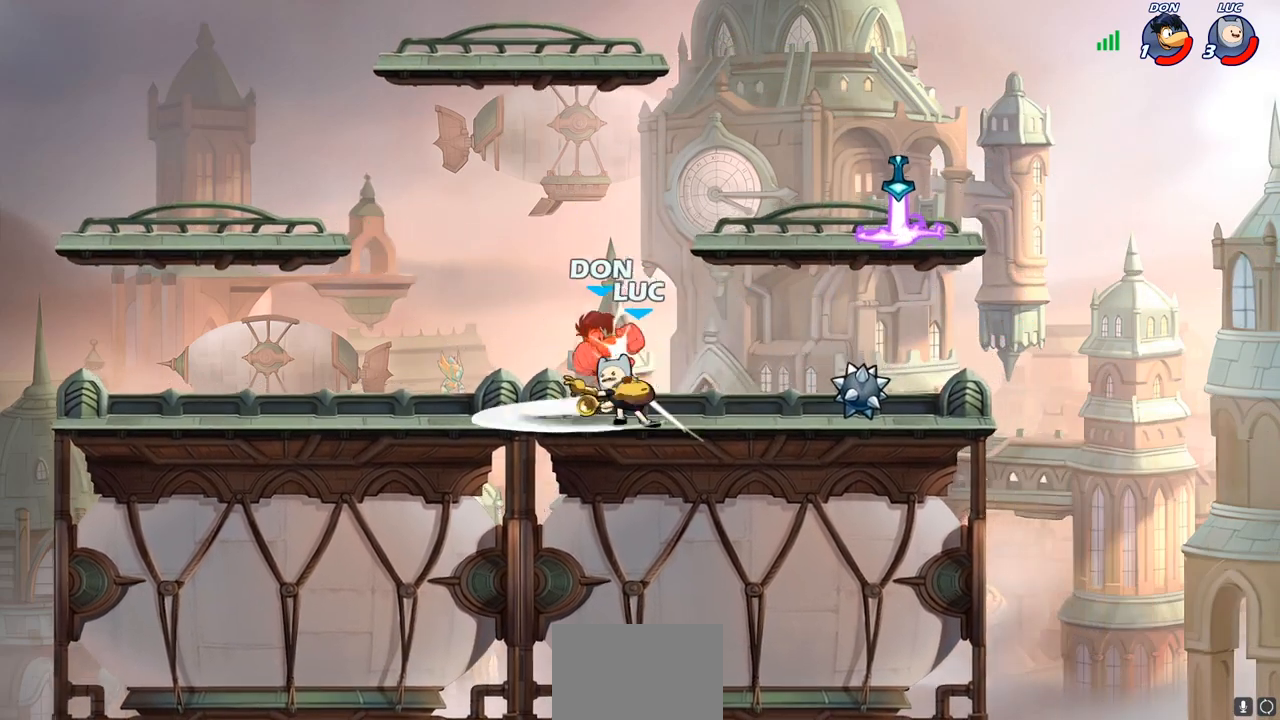
{"buttons": [], "left_stick": "down-left", "right_stick": "center", "events": [[233, "CROSS", "down"], [233, "left_stick", "down-left"], [317, "CROSS", "up"], [333, "right_stick", "down"], [350, "SQUARE", "down"], [400, "right_stick", "center"], [417, "SQUARE", "up"]]}
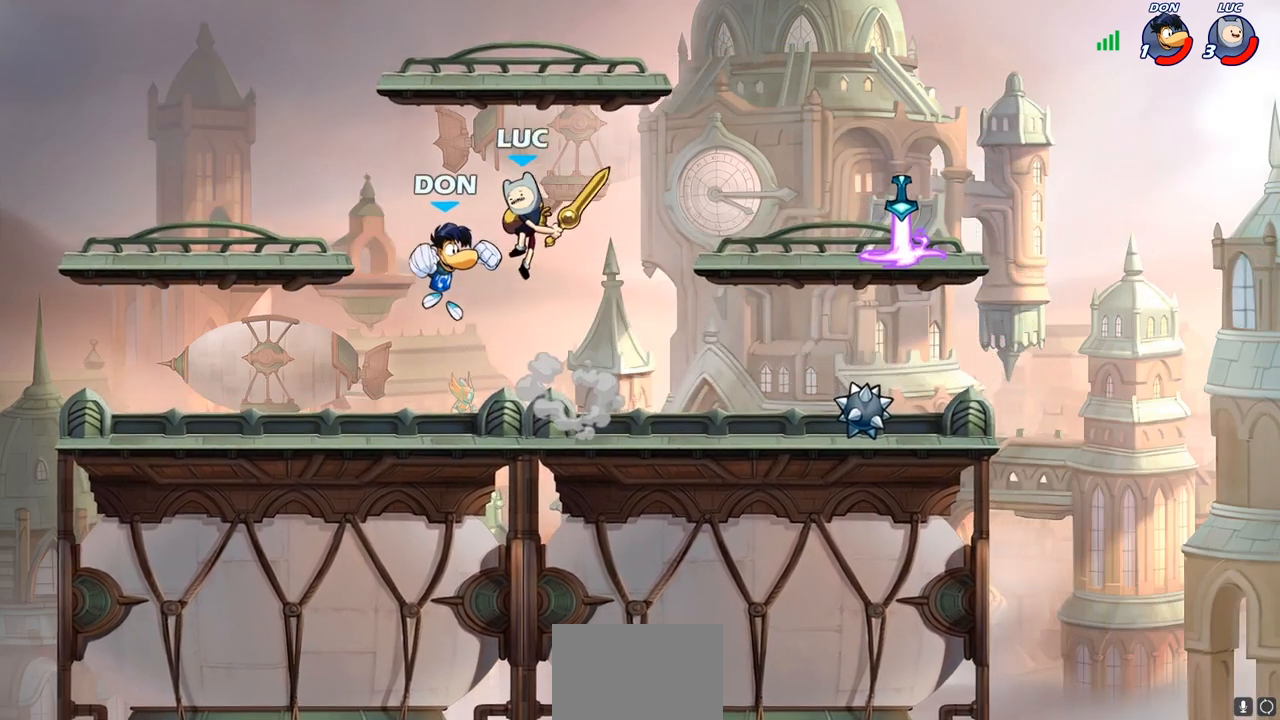
{"buttons": [], "left_stick": "center", "right_stick": "center", "events": [[283, "left_stick", "down-right"], [367, "left_stick", "up-right"], [467, "left_stick", "center"]]}
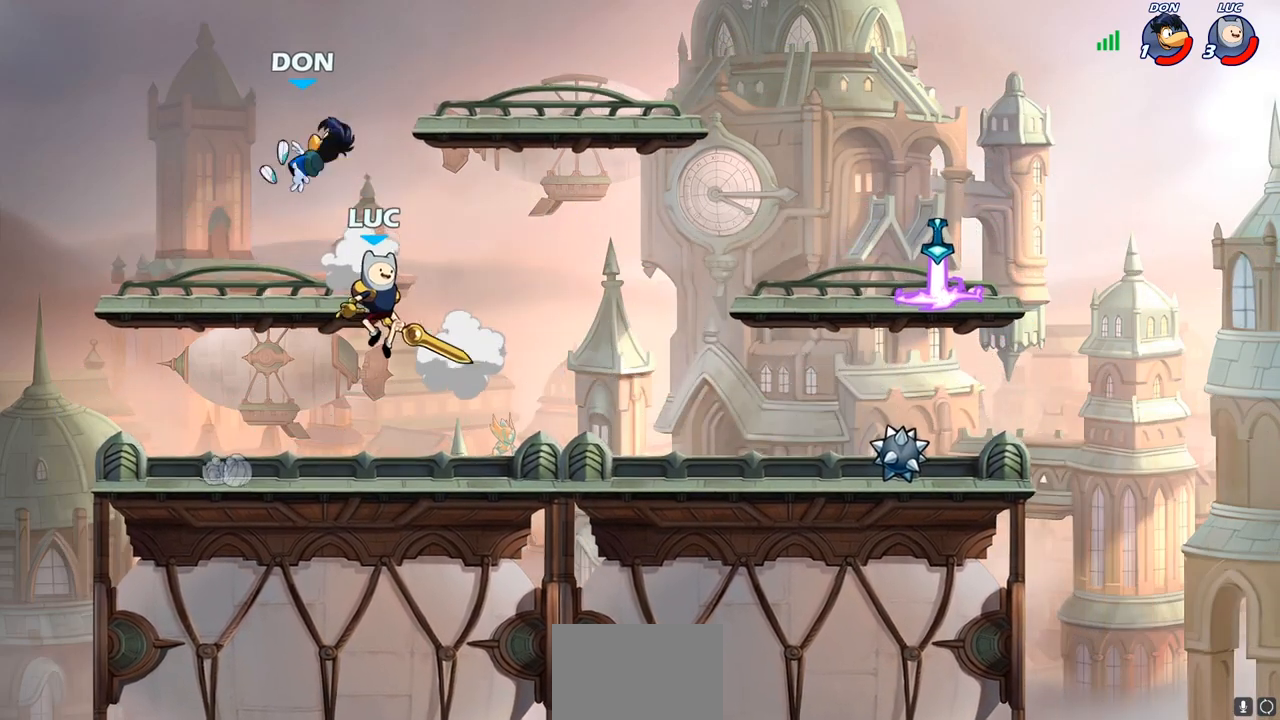
{"buttons": [], "left_stick": "left", "right_stick": "center", "events": [[17, "CIRCLE", "down"], [133, "CIRCLE", "up"], [167, "left_stick", "left"]]}
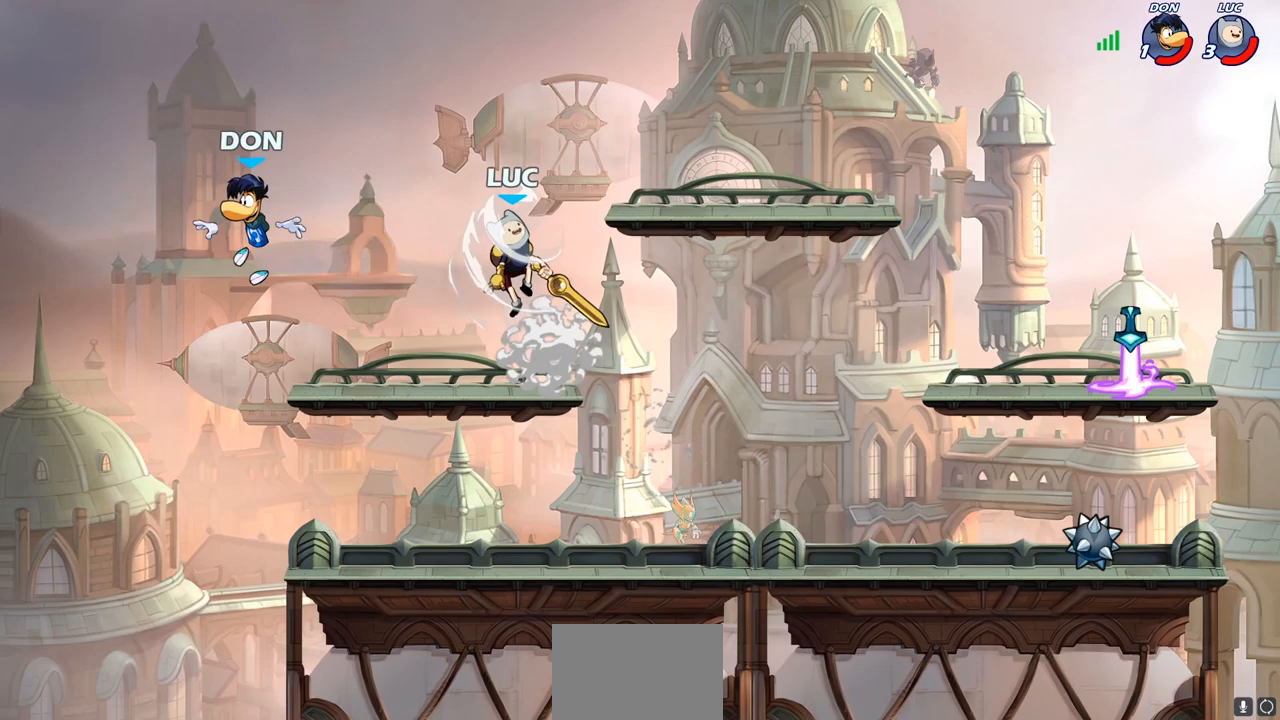
{"buttons": [], "left_stick": "right", "right_stick": "center", "events": [[150, "left_stick", "center"], [200, "left_stick", "left"], [317, "left_stick", "down"], [400, "left_stick", "right"]]}
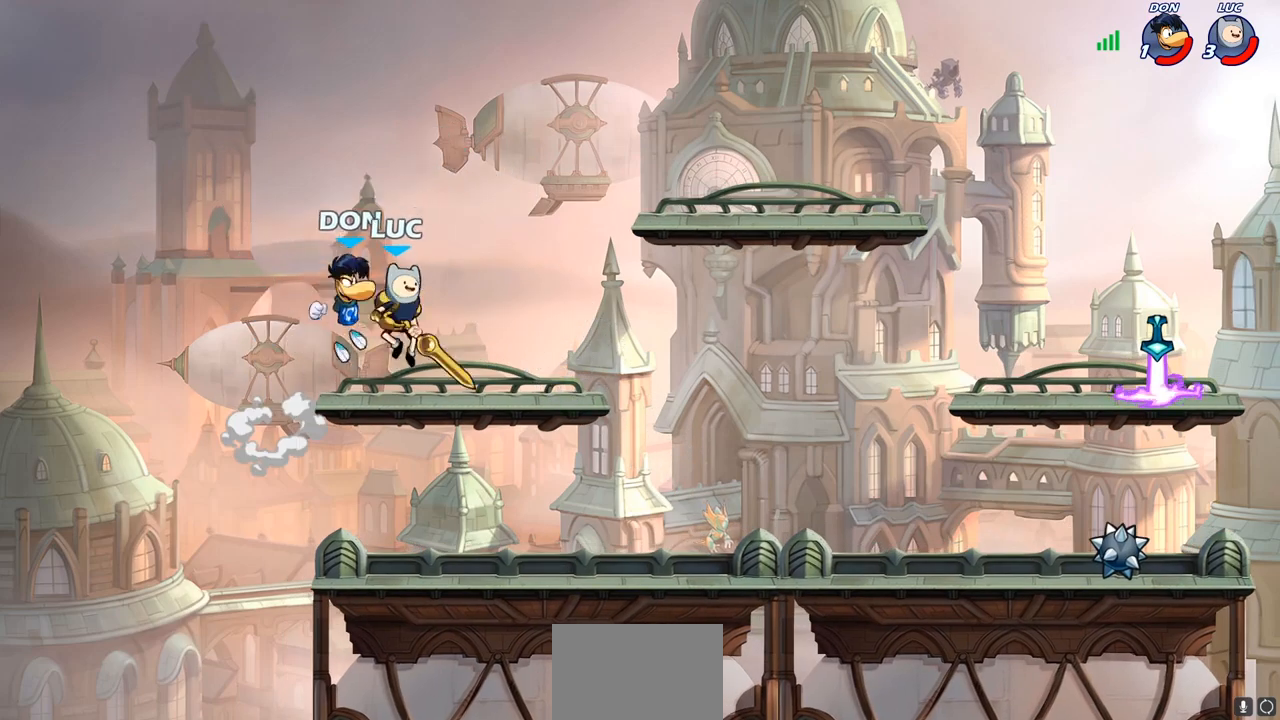
{"buttons": [], "left_stick": "down-left", "right_stick": "center"}
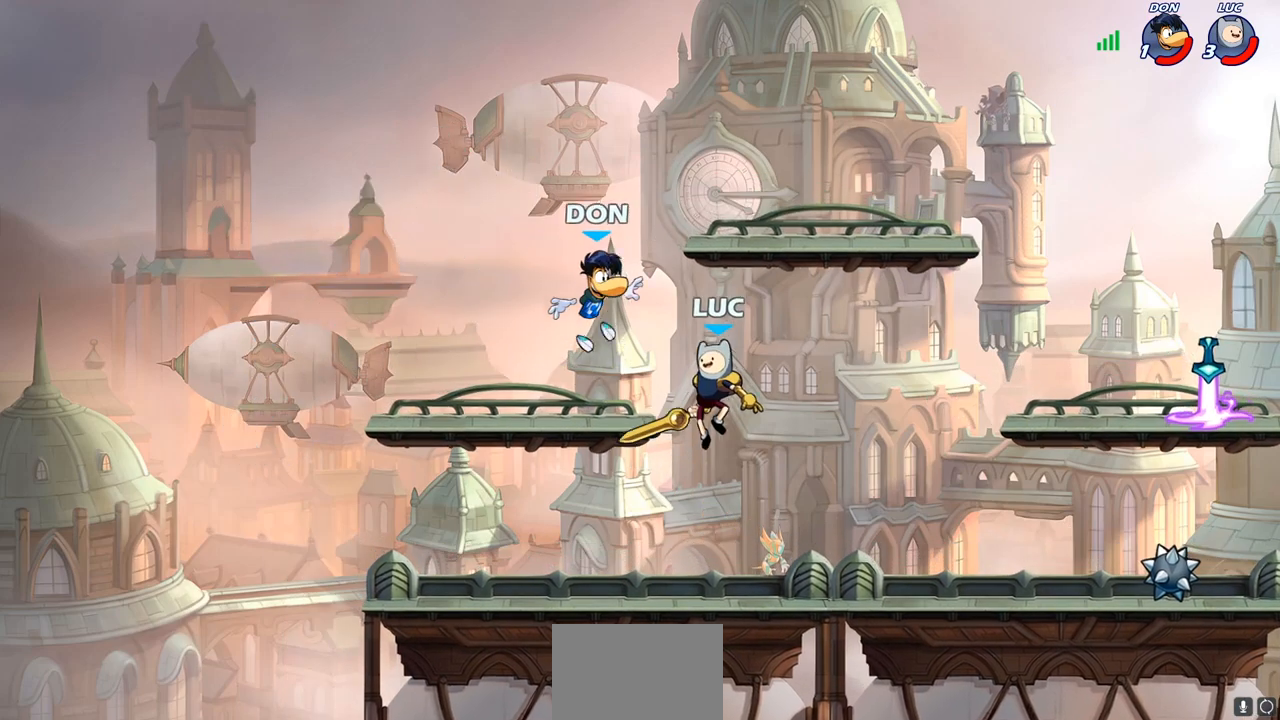
{"buttons": [], "left_stick": "center", "right_stick": "center", "events": [[33, "left_stick", "up-left"], [100, "SQUARE", "down"], [100, "left_stick", "center"], [167, "SQUARE", "up"]]}
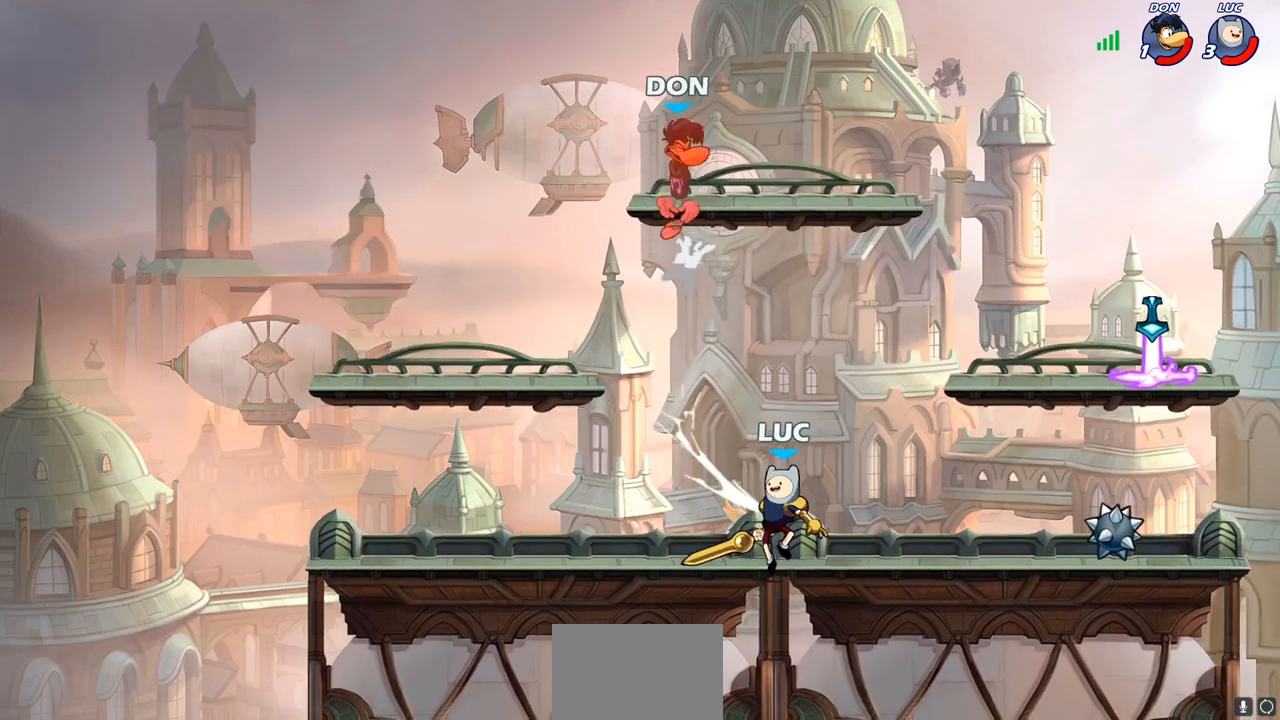
{"buttons": [], "left_stick": "center", "right_stick": "center", "events": [[267, "CROSS", "down"], [417, "CROSS", "up"]]}
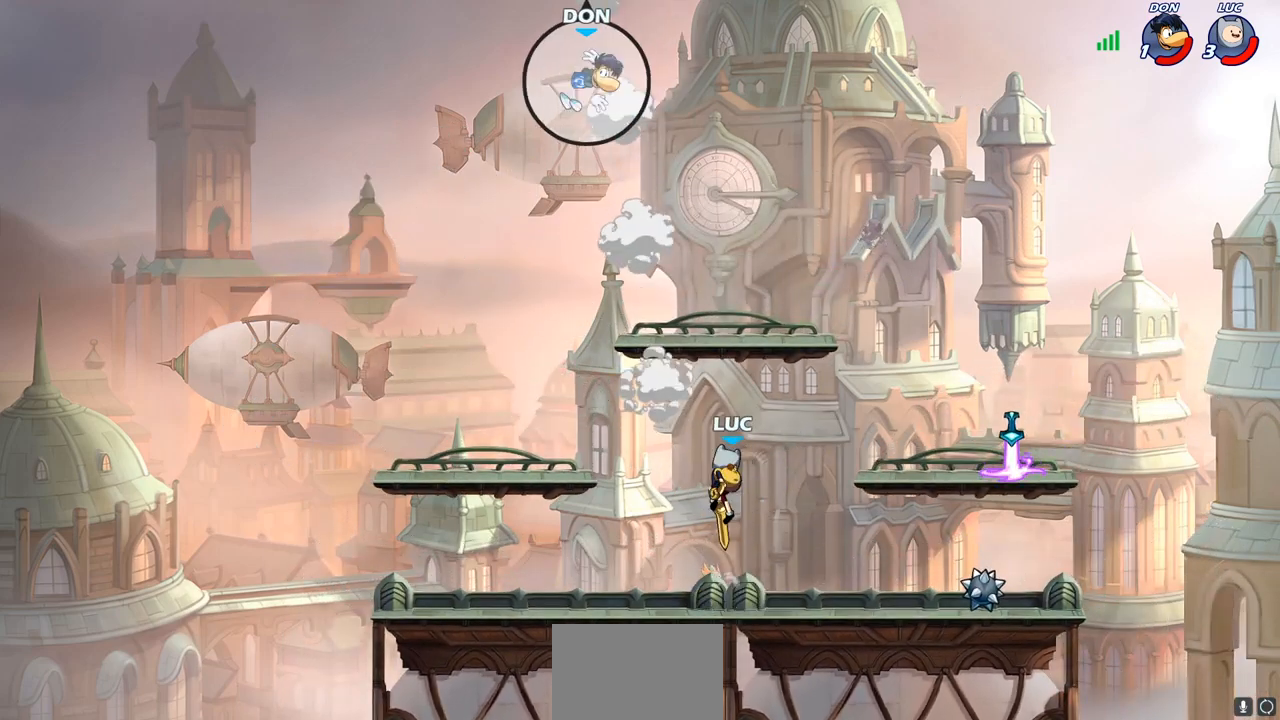
{"buttons": [], "left_stick": "center", "right_stick": "center", "events": []}
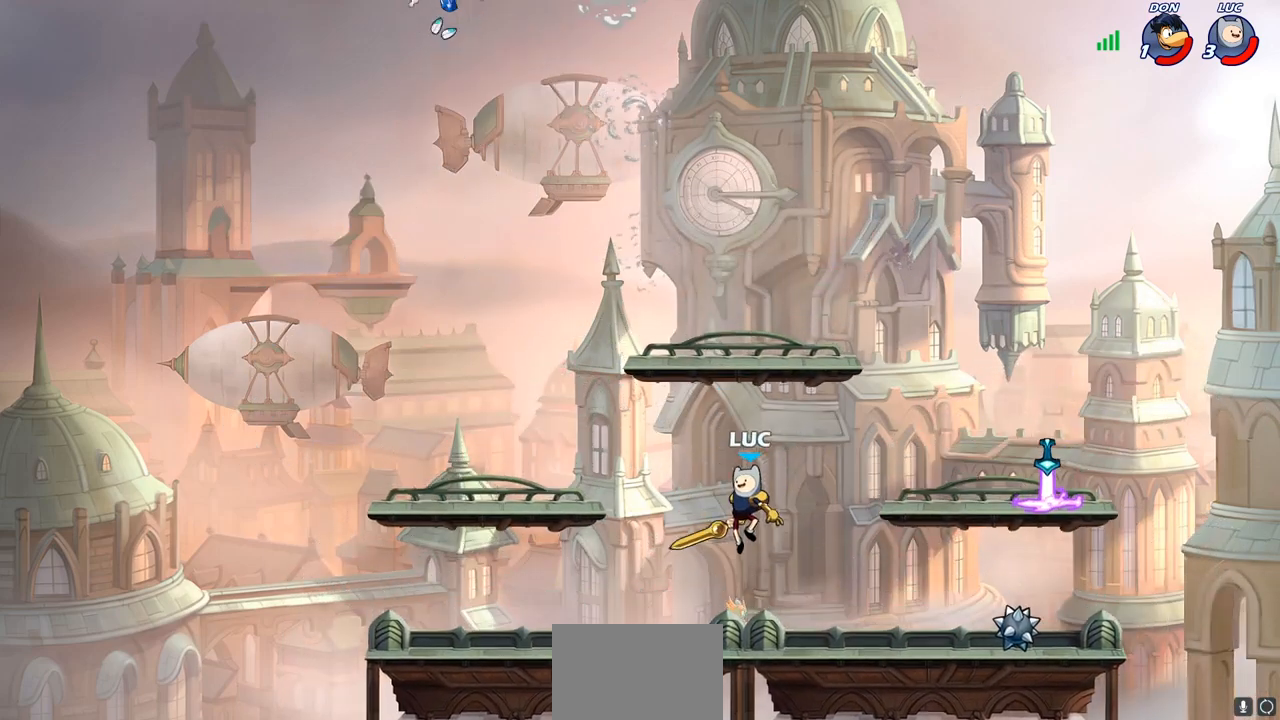
{"buttons": ["CROSS"], "left_stick": "center", "right_stick": "center", "events": [[500, "CROSS", "down"]]}
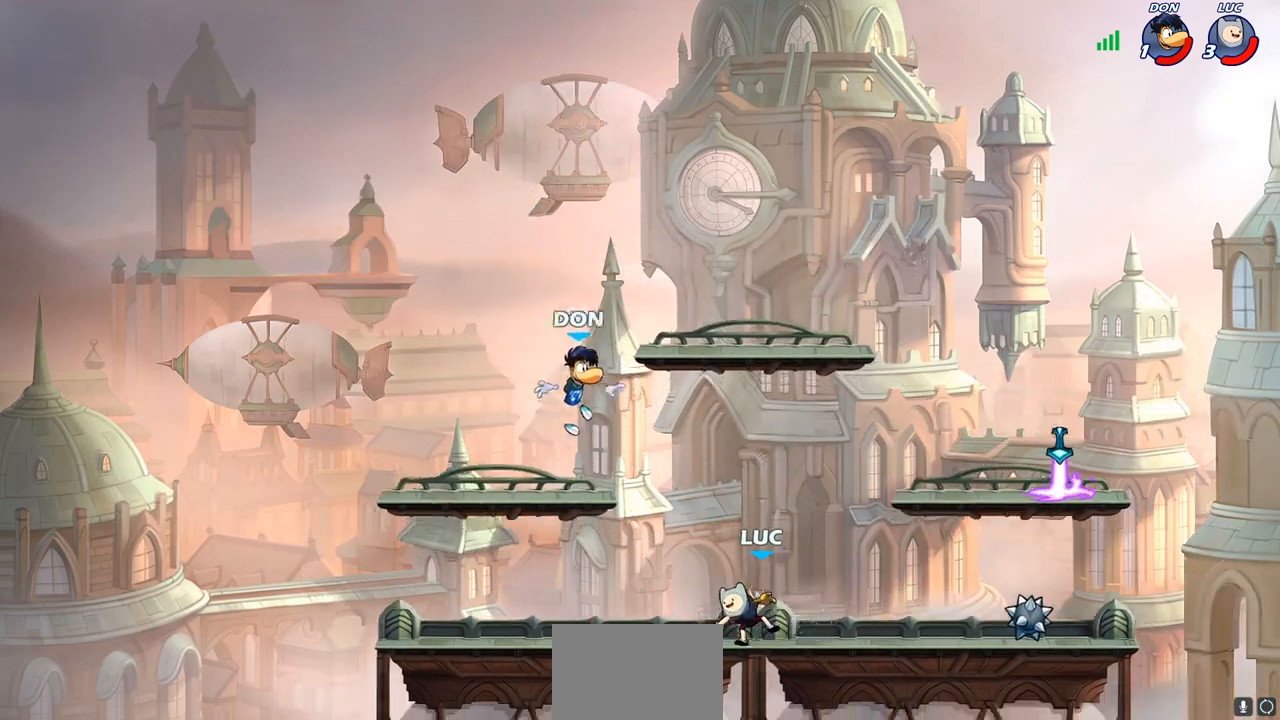
{"buttons": [], "left_stick": "right", "right_stick": "center", "events": [[17, "left_stick", "down-left"], [67, "SQUARE", "down"], [83, "CROSS", "up"], [167, "SQUARE", "up"], [183, "left_stick", "left"], [350, "left_stick", "right"]]}
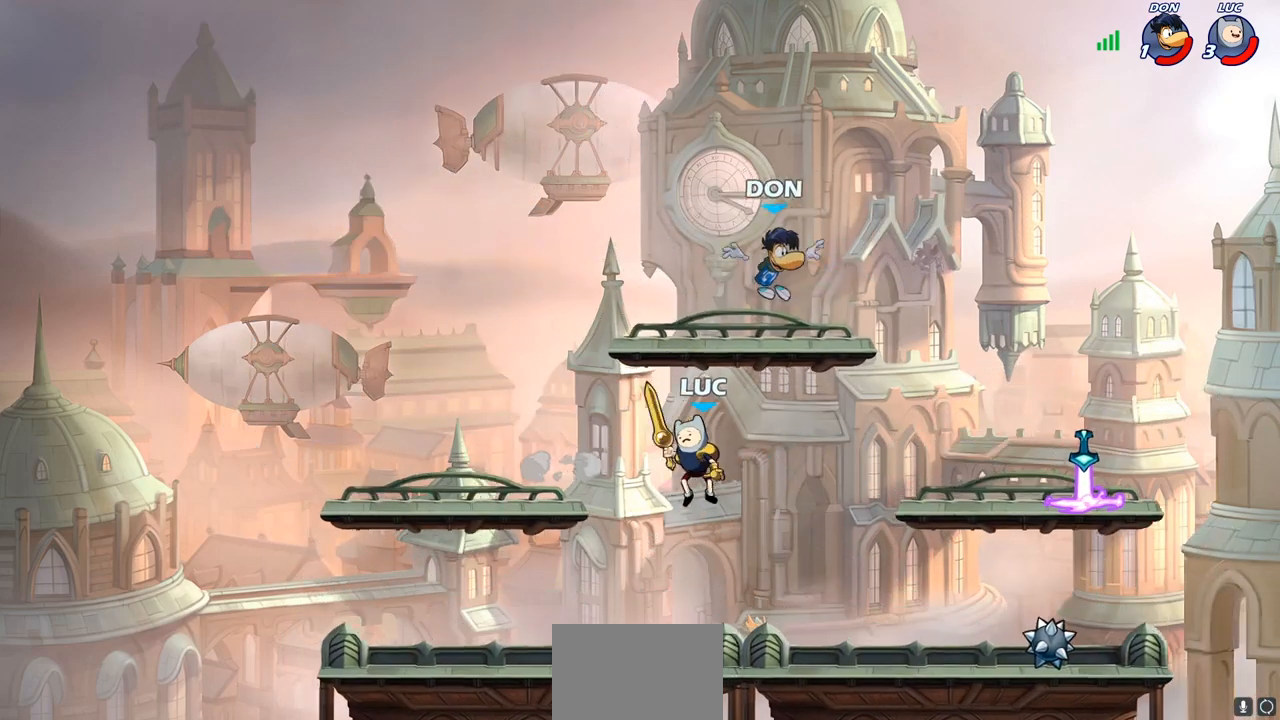
{"buttons": ["R2"], "left_stick": "center", "right_stick": "center", "events": [[350, "CROSS", "down"], [433, "left_stick", "center"], [483, "CROSS", "up"], [500, "R2", "down"]]}
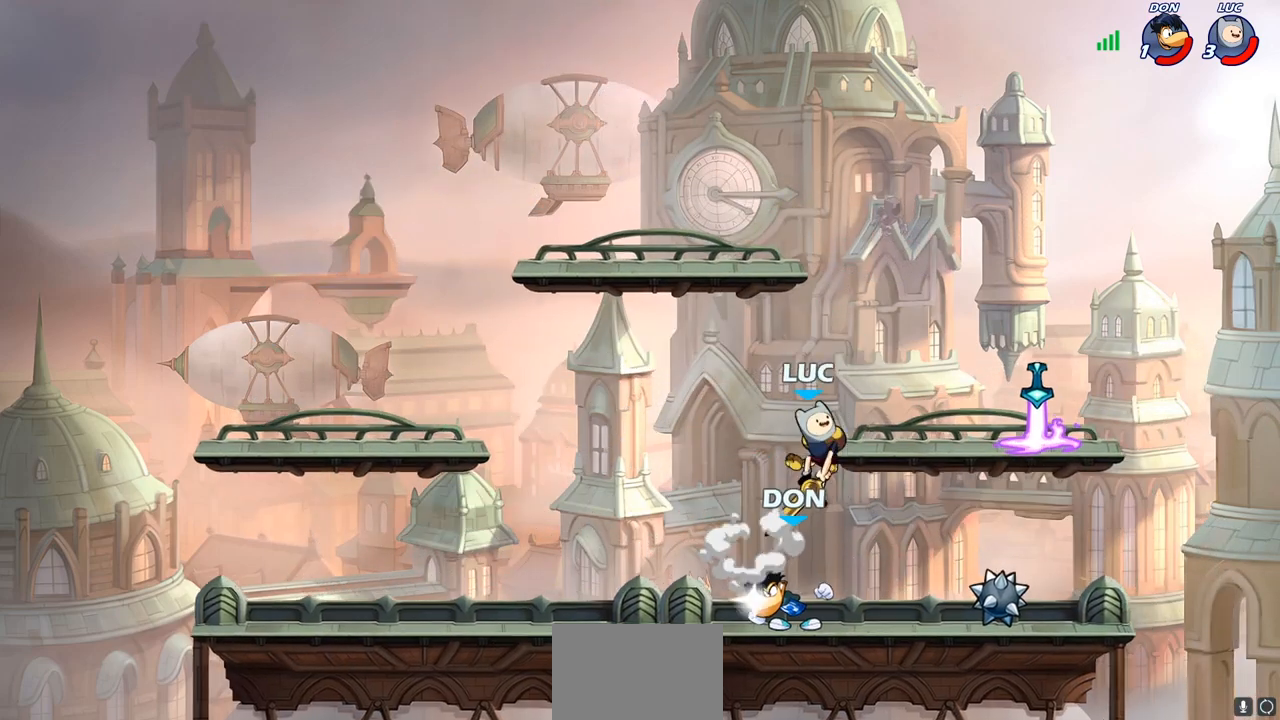
{"buttons": ["R1", "R2"], "left_stick": "down-left", "right_stick": "center", "events": [[17, "R1", "down"], [217, "left_stick", "down-left"], [267, "SQUARE", "down"], [467, "SQUARE", "up"]]}
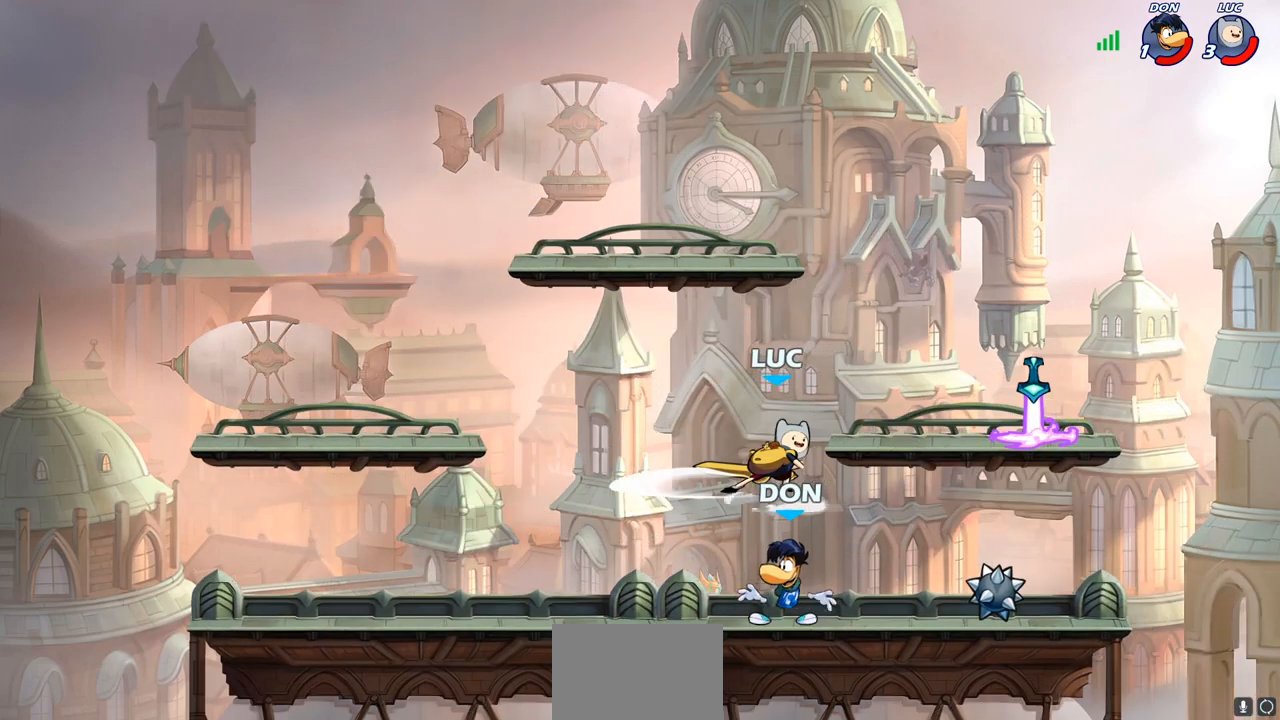
{"buttons": [], "left_stick": "up-right", "right_stick": "center", "events": [[50, "R1", "up"], [50, "left_stick", "left"], [133, "R2", "up"], [217, "left_stick", "up-left"], [300, "CROSS", "down"], [417, "left_stick", "up-right"], [467, "CROSS", "up"]]}
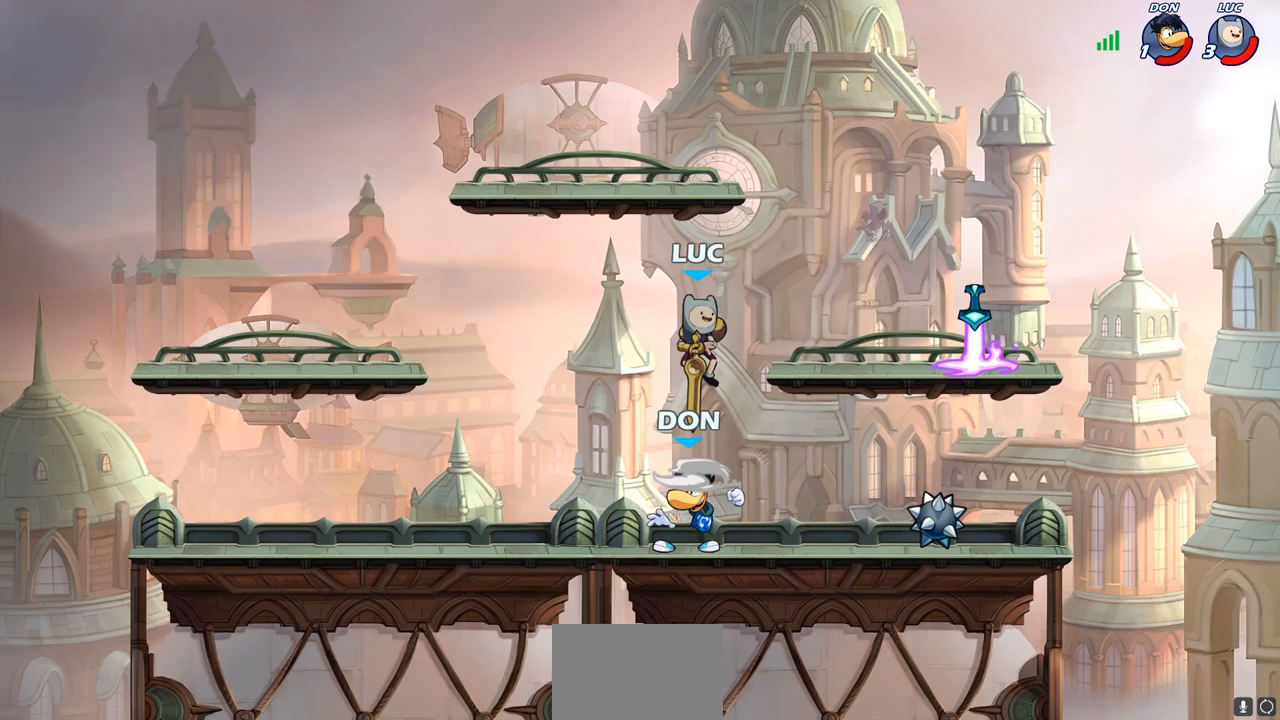
{"buttons": ["SQUARE"], "left_stick": "down-left", "right_stick": "center", "events": [[17, "left_stick", "right"], [150, "left_stick", "down-left"], [467, "SQUARE", "down"]]}
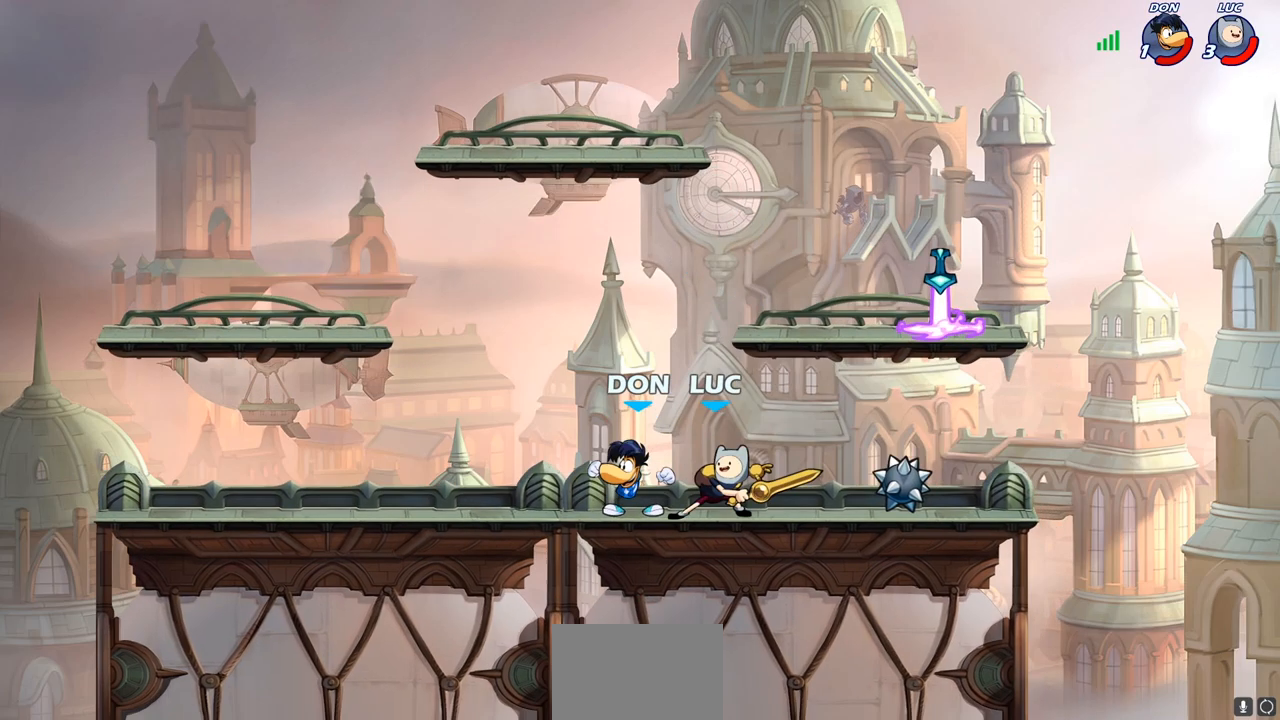
{"buttons": ["CROSS"], "left_stick": "left", "right_stick": "center", "events": [[67, "SQUARE", "up"], [117, "left_stick", "center"], [317, "left_stick", "left"], [483, "CROSS", "down"]]}
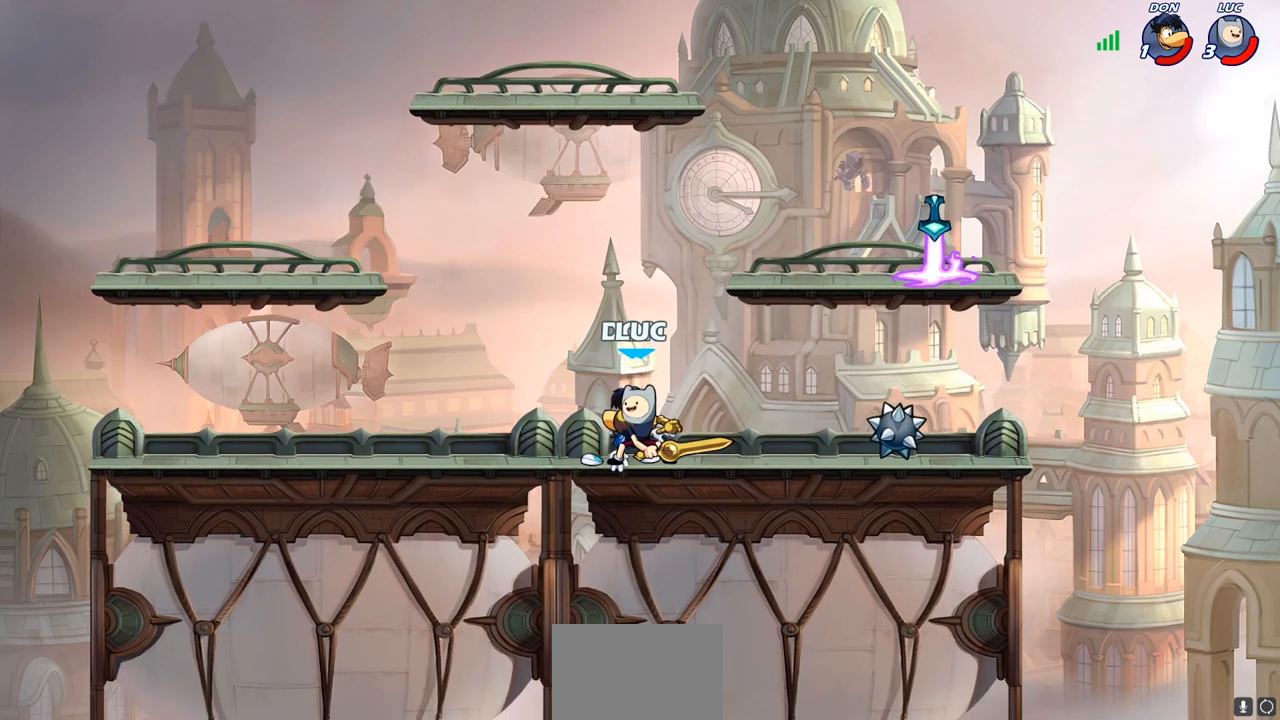
{"buttons": [], "left_stick": "down-left", "right_stick": "center", "events": [[83, "left_stick", "up"], [167, "CROSS", "up"], [183, "left_stick", "up-right"], [350, "left_stick", "down-left"]]}
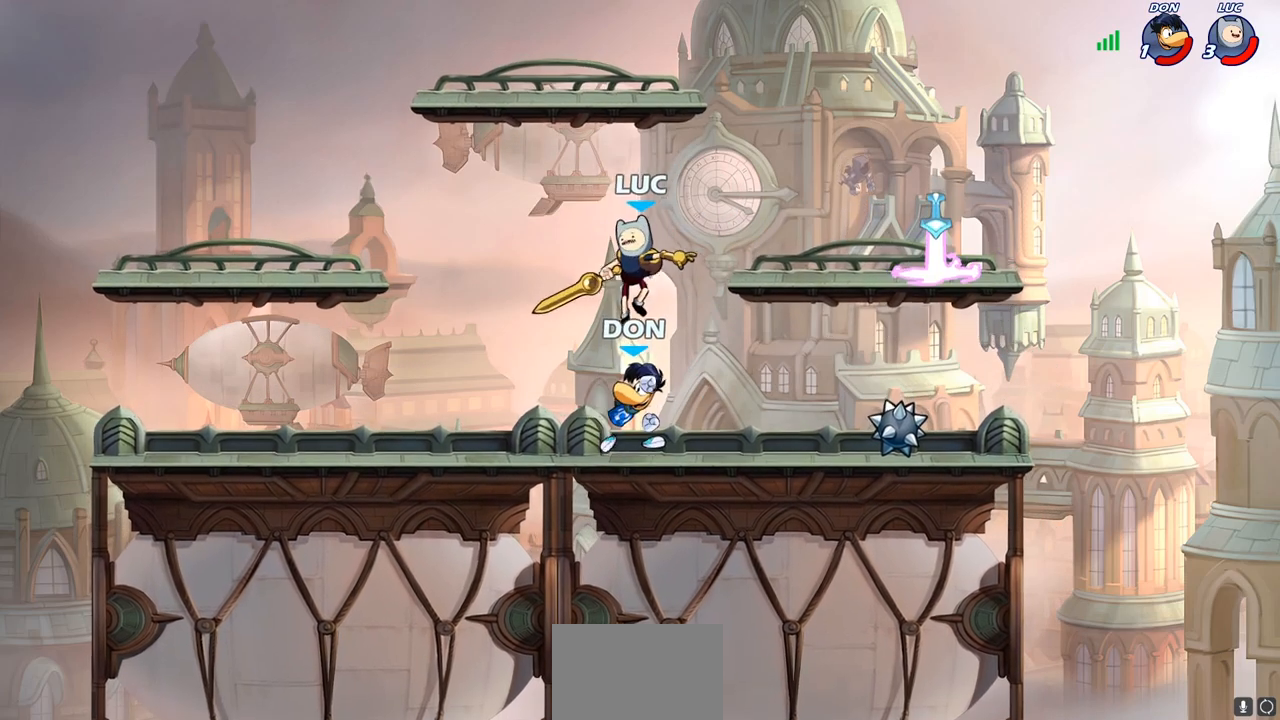
{"buttons": [], "left_stick": "right", "right_stick": "center", "events": [[150, "left_stick", "left"], [433, "left_stick", "right"]]}
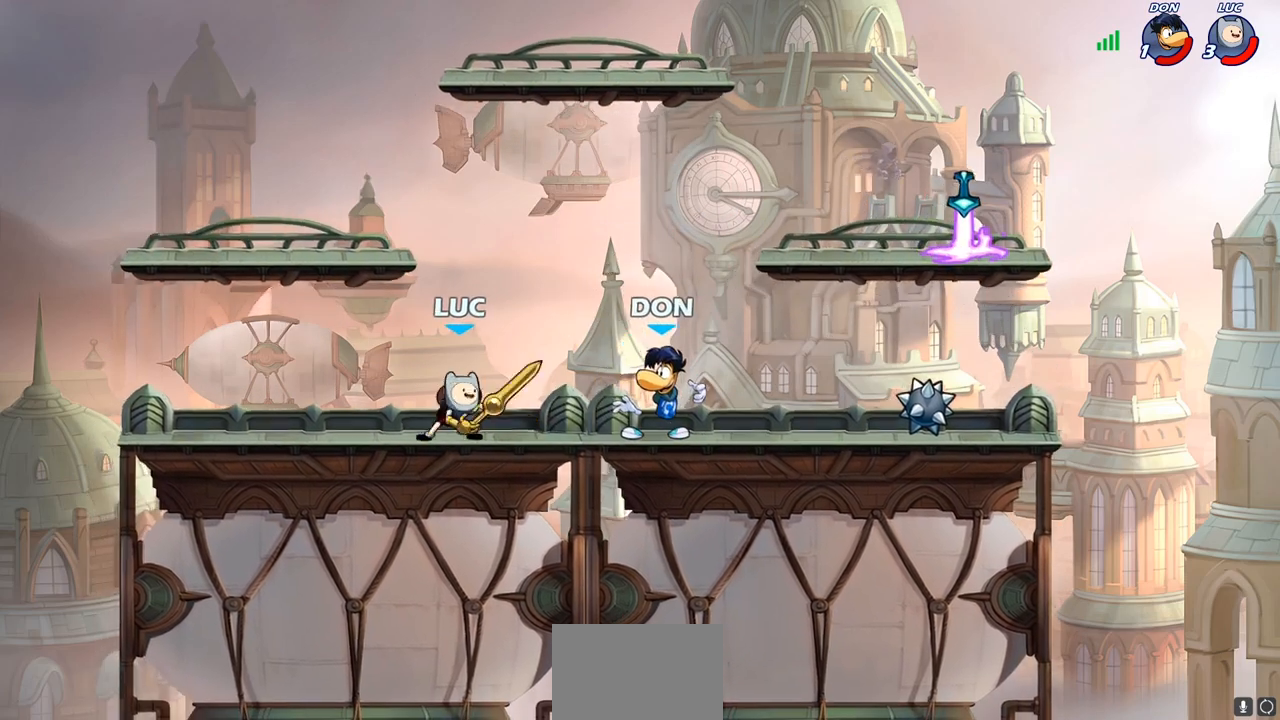
{"buttons": [], "left_stick": "center", "right_stick": "center", "events": [[167, "left_stick", "down"], [183, "SQUARE", "down"], [283, "SQUARE", "up"], [333, "left_stick", "center"]]}
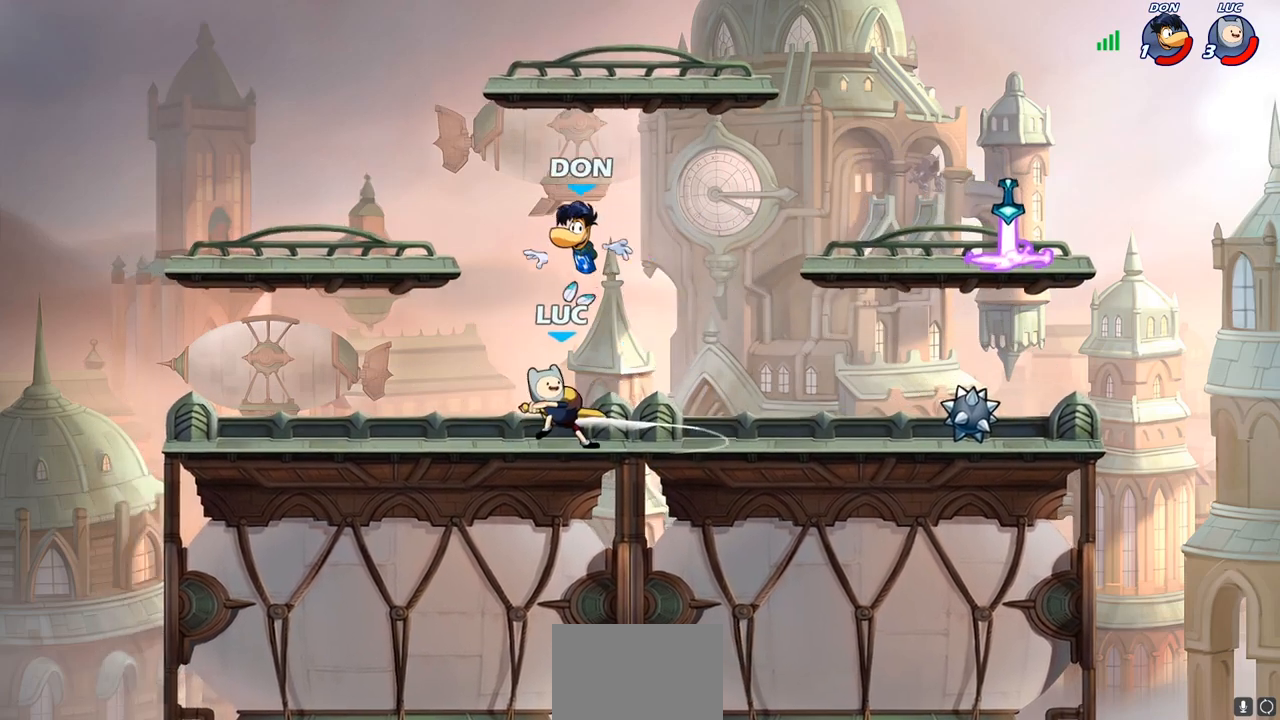
{"buttons": ["R2"], "left_stick": "center", "right_stick": "center", "events": [[200, "left_stick", "left"], [267, "left_stick", "center"], [300, "R2", "down"]]}
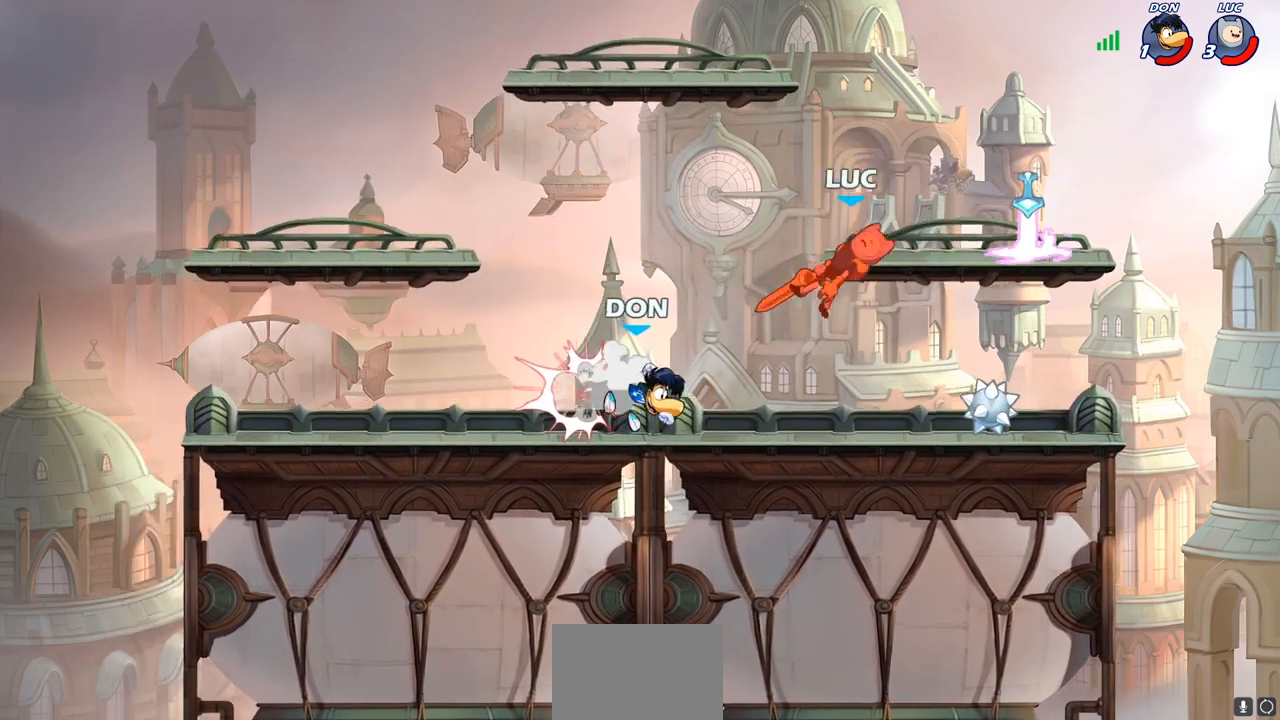
{"buttons": ["R2"], "left_stick": "left", "right_stick": "center", "events": [[183, "R2", "up"], [250, "left_stick", "left"], [450, "R2", "down"]]}
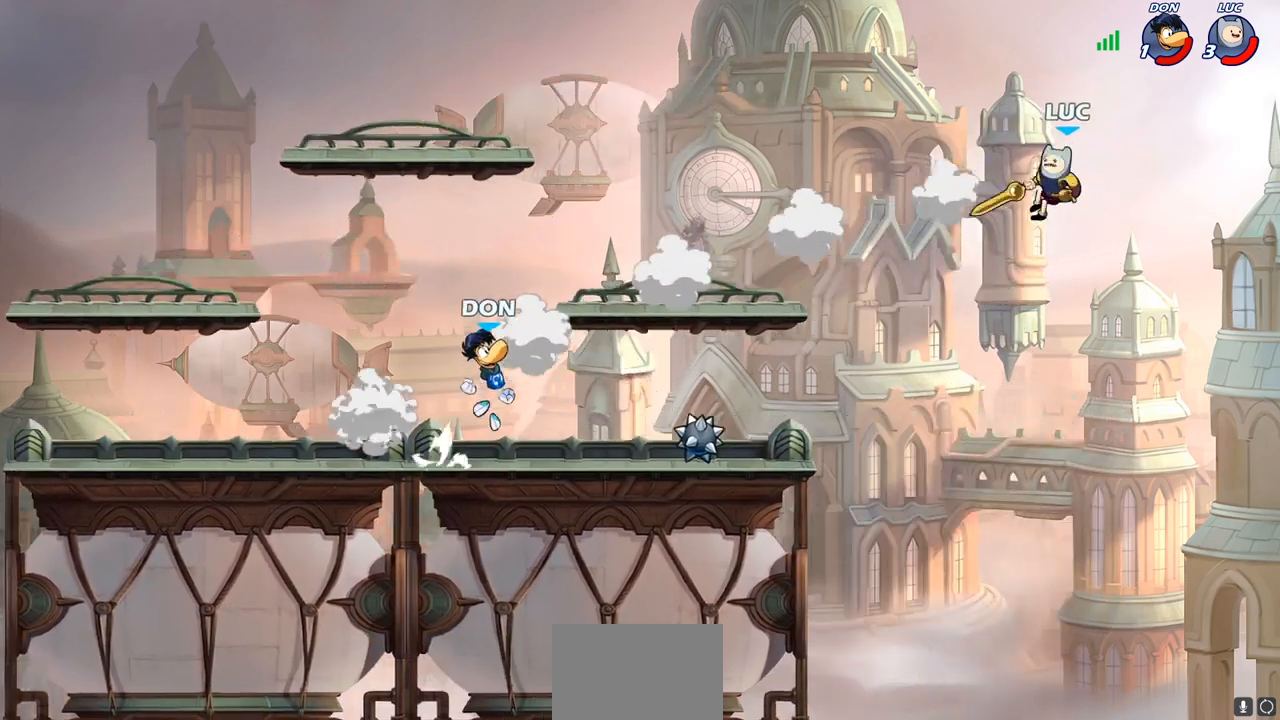
{"buttons": [], "left_stick": "left", "right_stick": "center", "events": [[117, "R2", "up"], [250, "R2", "down"], [450, "R2", "up"]]}
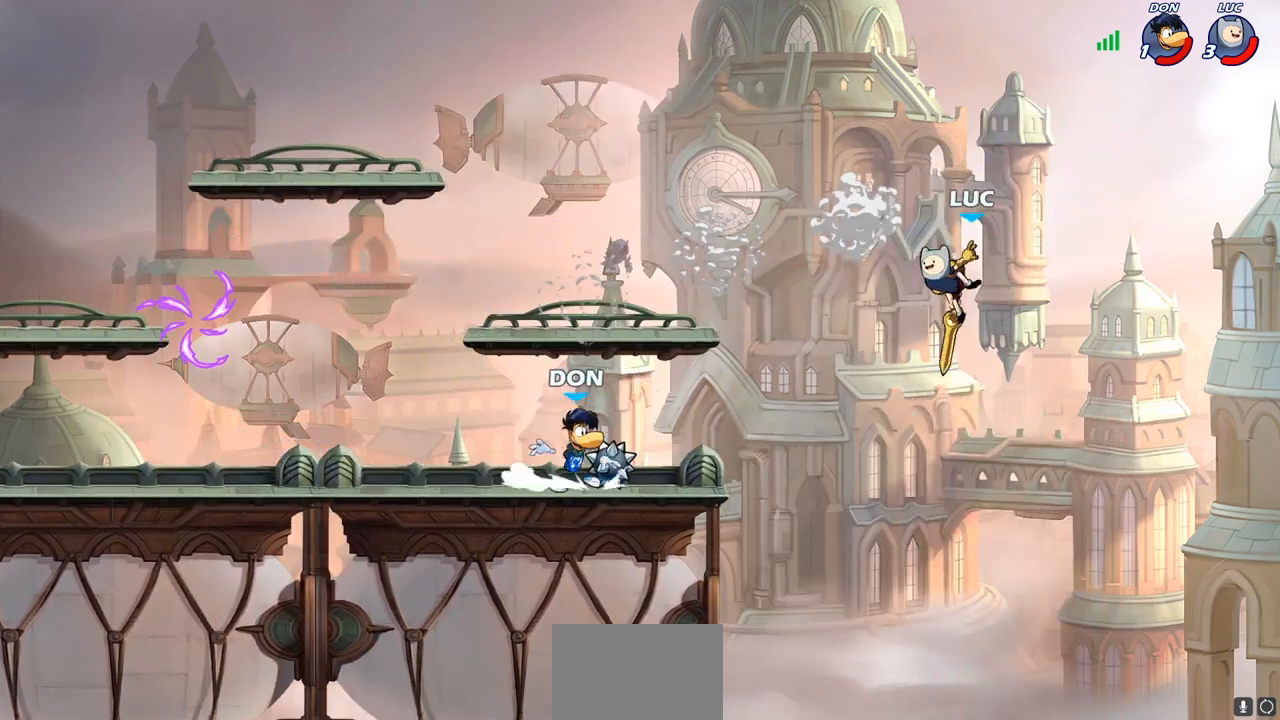
{"buttons": [], "left_stick": "up-left", "right_stick": "center", "events": [[117, "CIRCLE", "down"], [233, "CIRCLE", "up"], [467, "left_stick", "up-left"]]}
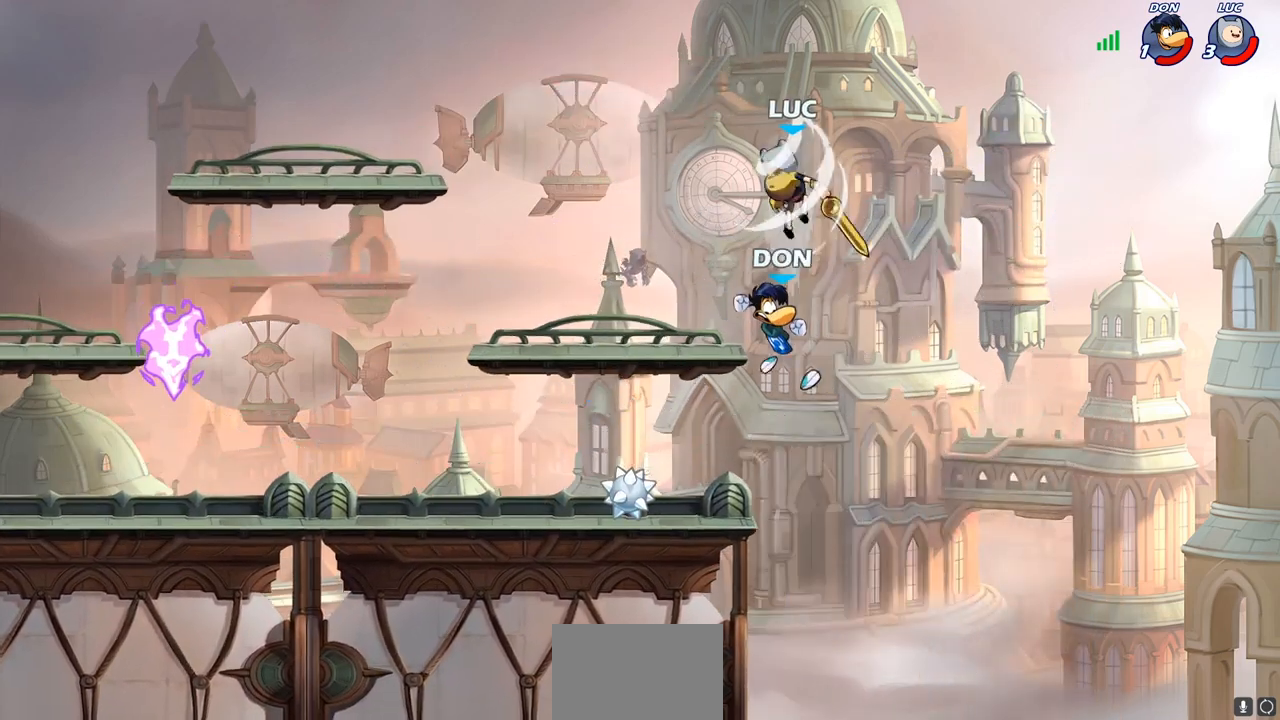
{"buttons": [], "left_stick": "down", "right_stick": "center", "events": [[250, "left_stick", "up-right"], [383, "left_stick", "down"]]}
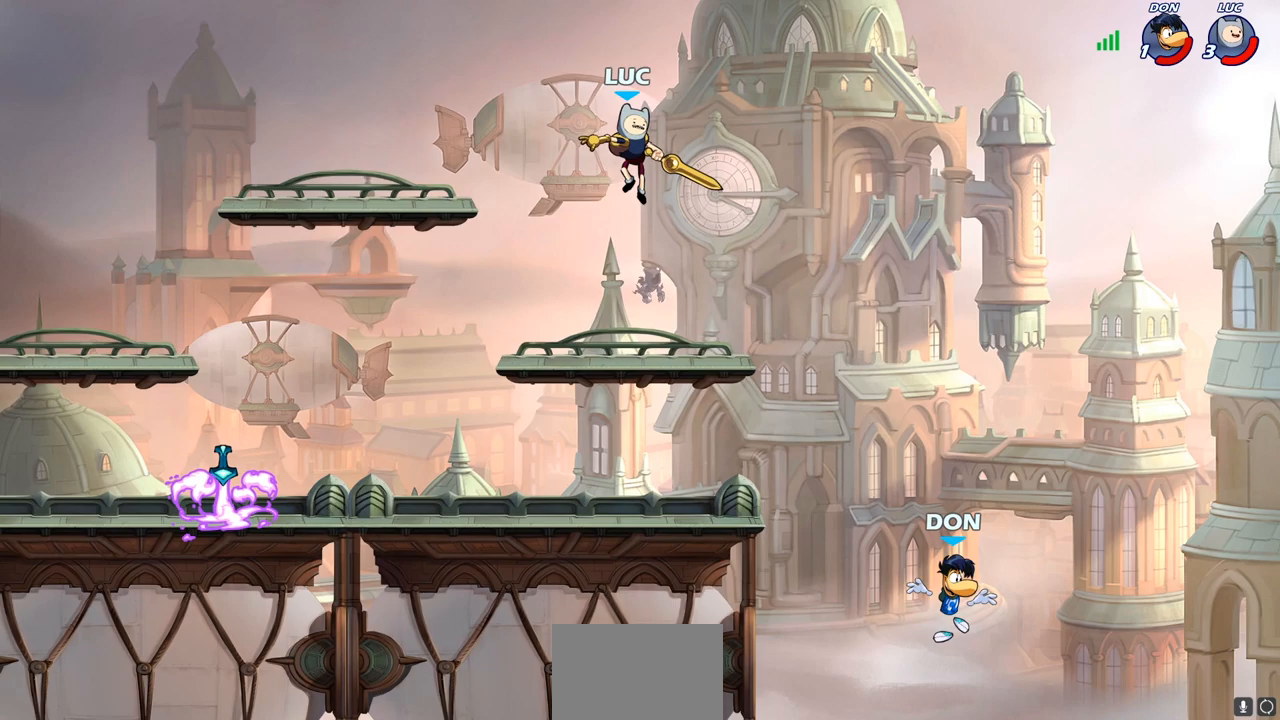
{"buttons": [], "left_stick": "center", "right_stick": "center", "events": [[400, "CIRCLE", "down"], [483, "CIRCLE", "up"], [500, "left_stick", "center"]]}